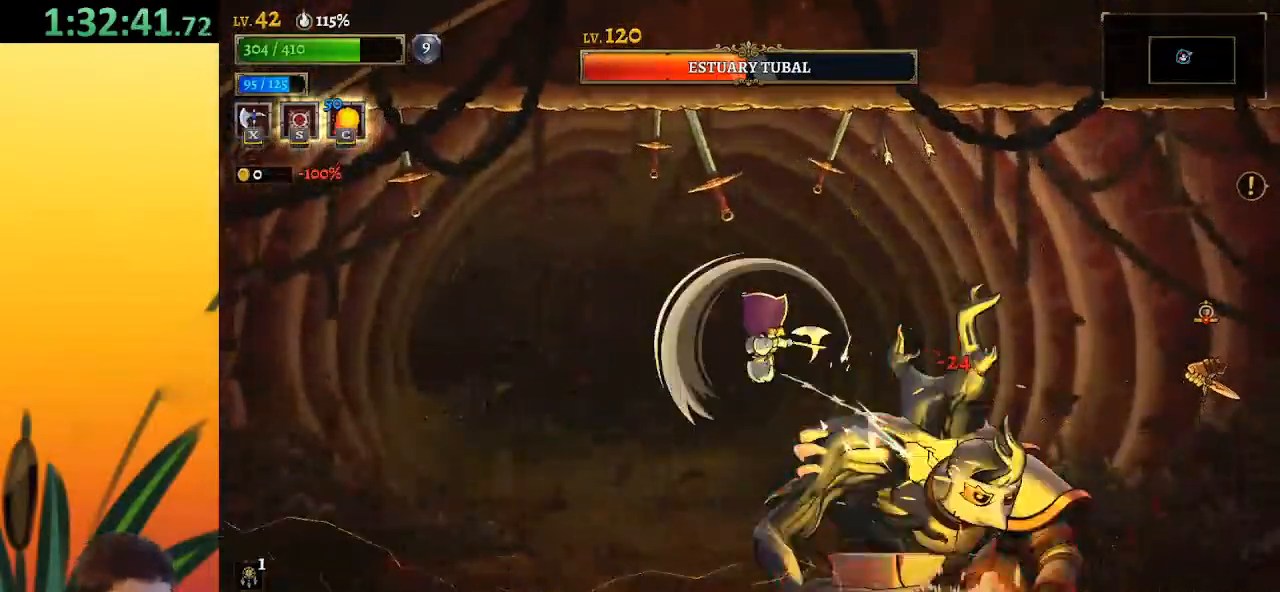
Gameplay with keyboard; each line is a JSON object with the keys held at the frame after it. "events" lists presses ("down") and releases ("up") of "a", "c", "d", "down", "left", "right", "s", "up", "x" and "z" between this image and that frame as [ms after this image, input, new state], when the widget could be followed in between. No other keys are recorded. Mouse input is not recorded.
{"keys": ["x"], "events": [[200, "down", "down"], [333, "down", "up"], [433, "x", "down"]]}
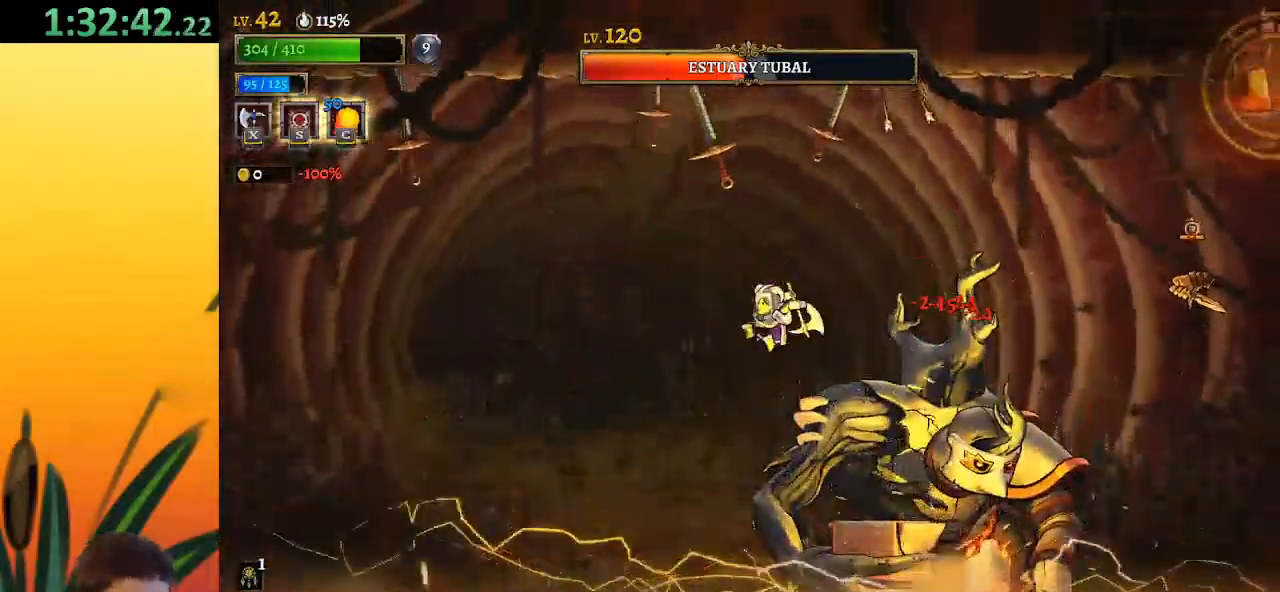
{"keys": [], "events": [[67, "x", "up"]]}
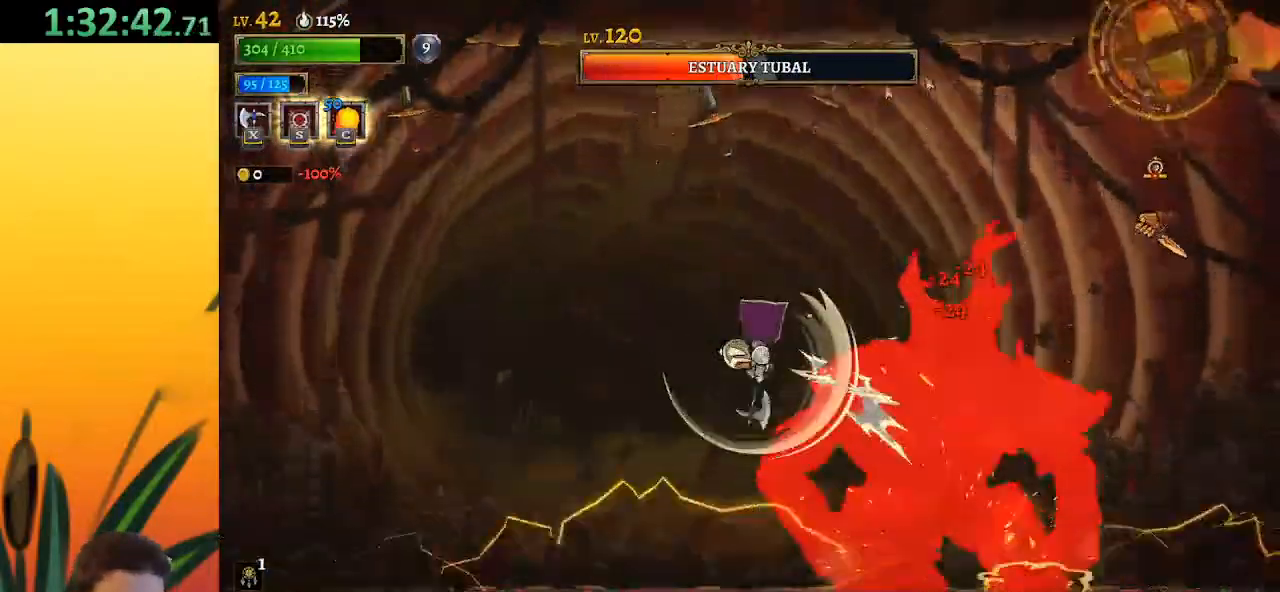
{"keys": [], "events": [[167, "left", "down"], [417, "left", "up"]]}
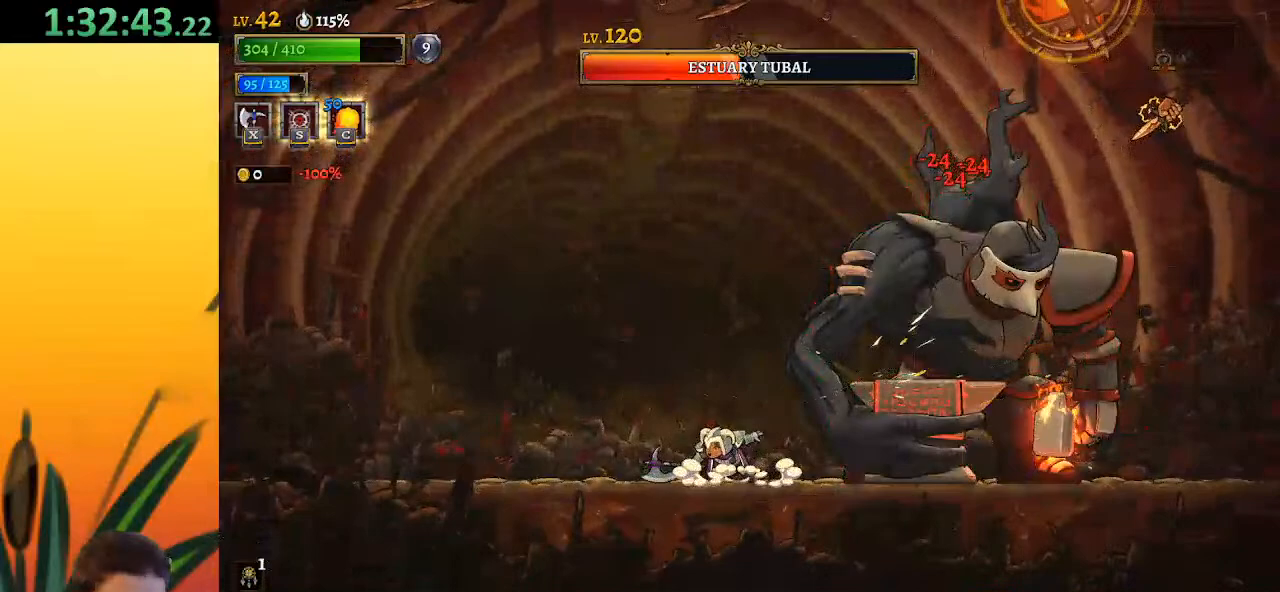
{"keys": [], "events": [[100, "left", "down"], [233, "left", "up"], [283, "right", "down"], [333, "x", "down"], [383, "right", "up"], [417, "x", "up"]]}
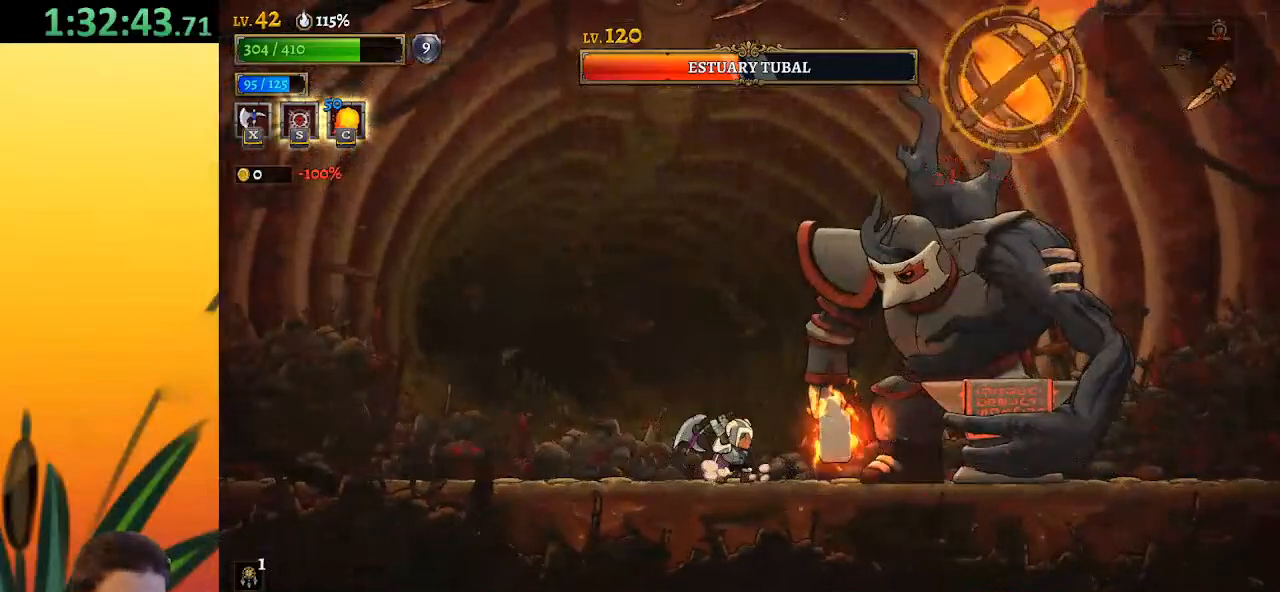
{"keys": ["x"], "events": [[433, "x", "down"]]}
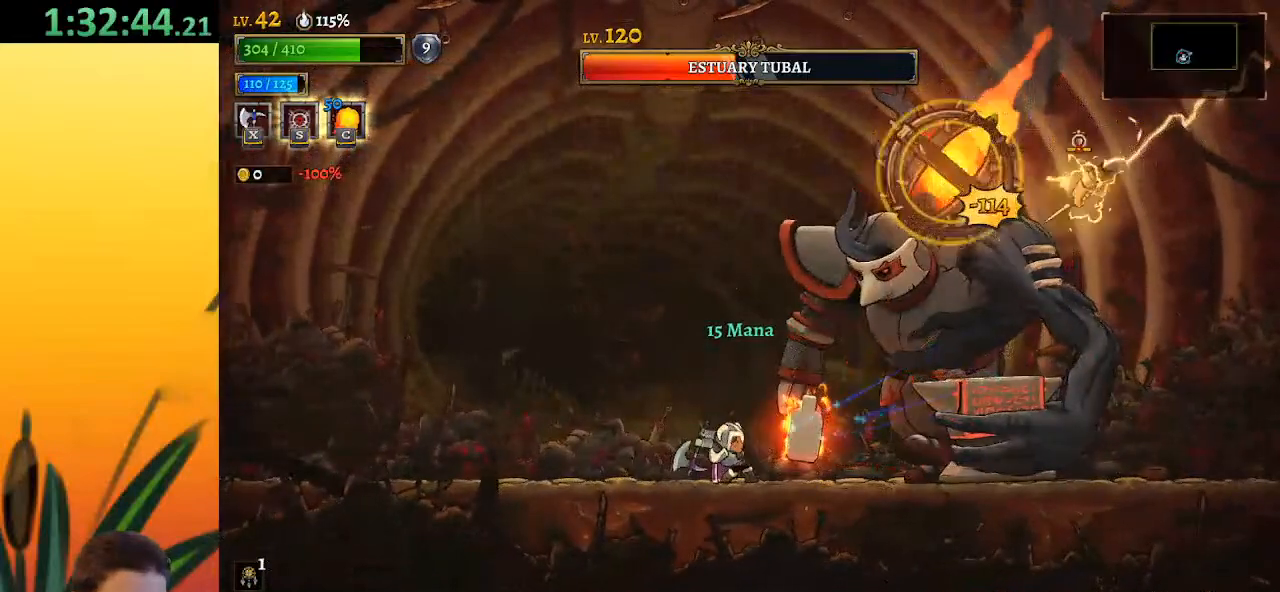
{"keys": ["left"], "events": [[33, "x", "up"], [217, "a", "down"], [267, "left", "down"], [467, "a", "up"]]}
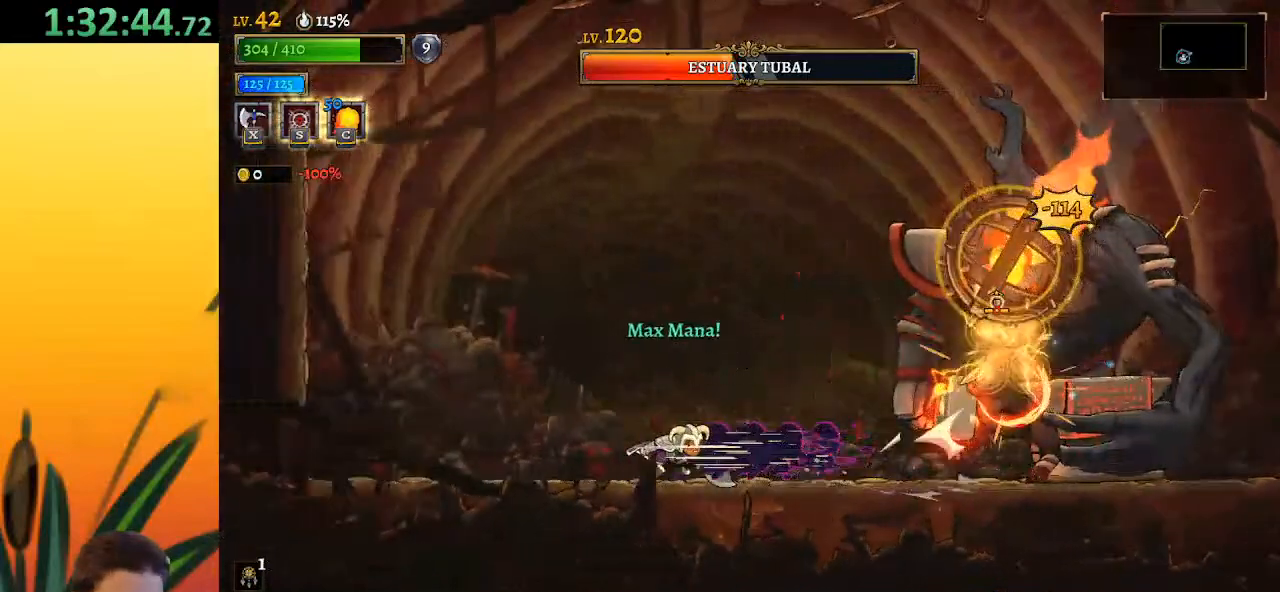
{"keys": ["right"], "events": [[50, "left", "up"], [150, "right", "down"]]}
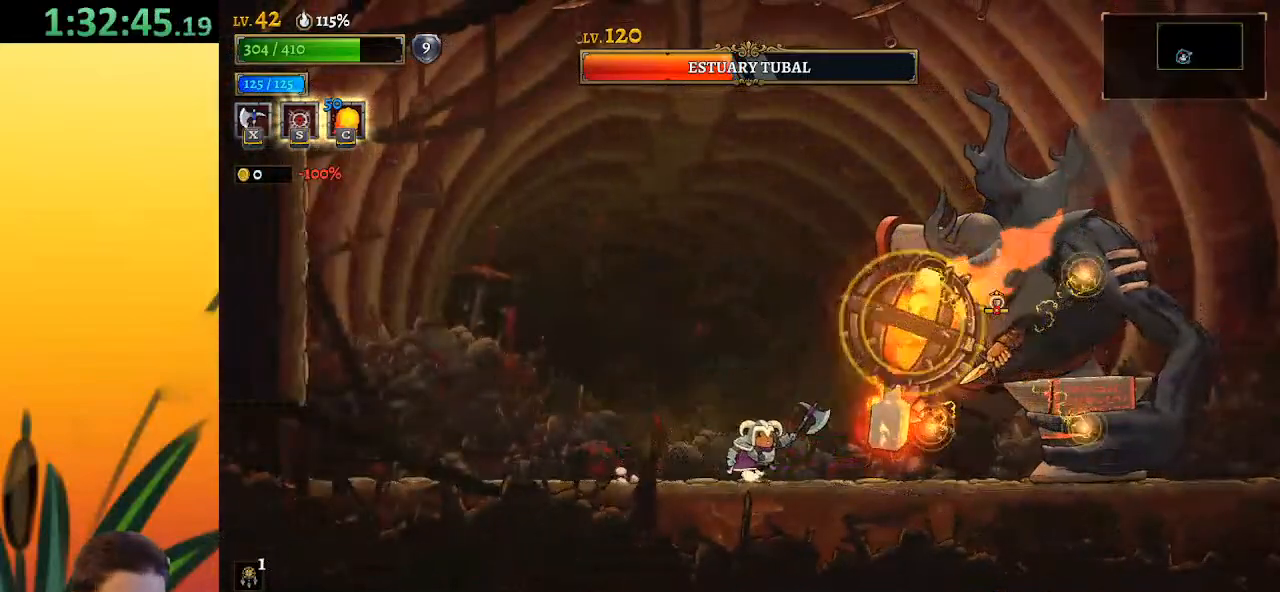
{"keys": ["a", "left"], "events": [[67, "x", "down"], [150, "right", "up"], [200, "x", "up"], [250, "left", "down"], [333, "a", "down"]]}
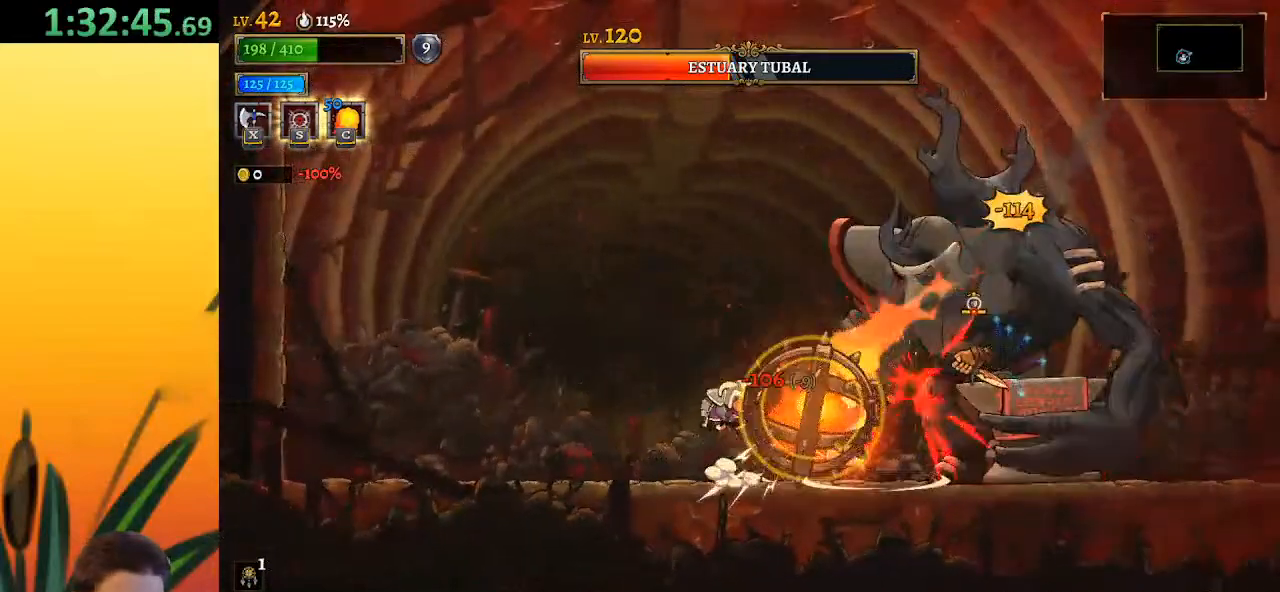
{"keys": [], "events": [[217, "a", "up"], [317, "left", "up"]]}
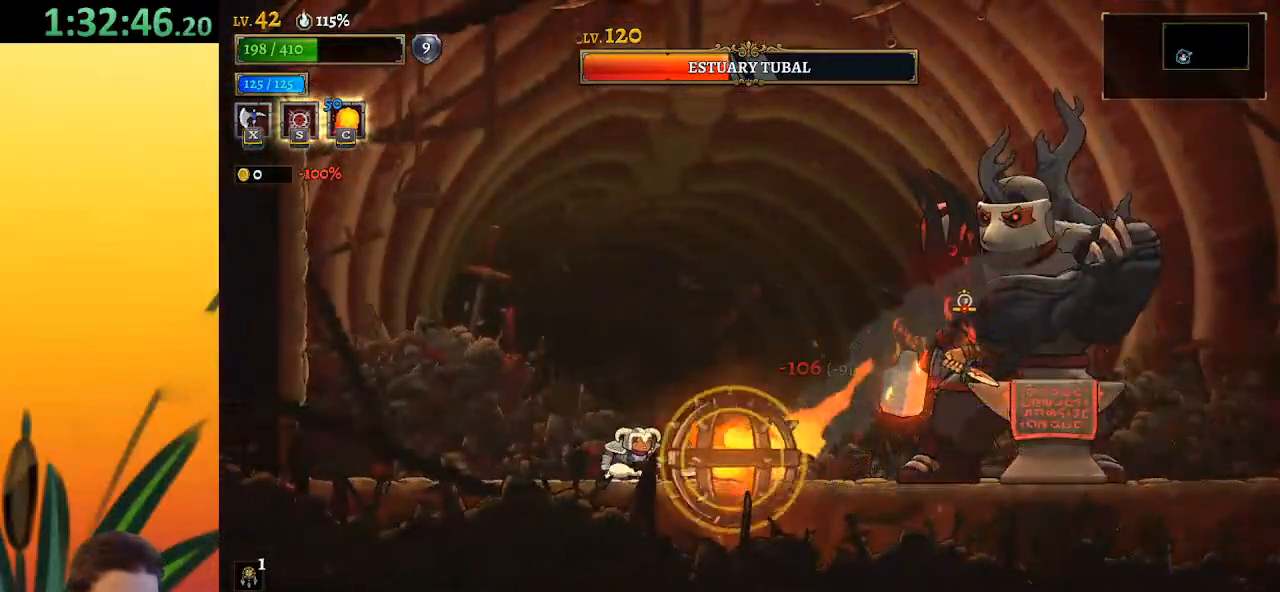
{"keys": ["right", "x", "z"], "events": [[50, "right", "down"], [200, "z", "down"], [233, "x", "down"]]}
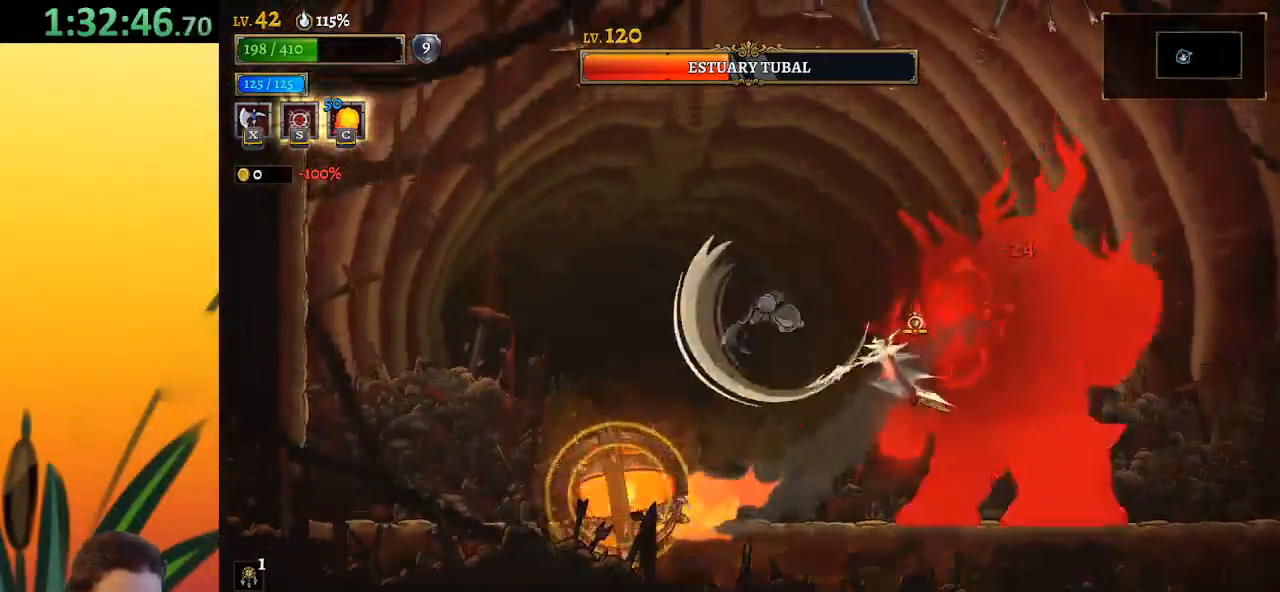
{"keys": ["right", "z"], "events": [[117, "right", "up"], [167, "x", "up"], [167, "z", "up"], [200, "z", "down"], [250, "right", "down"]]}
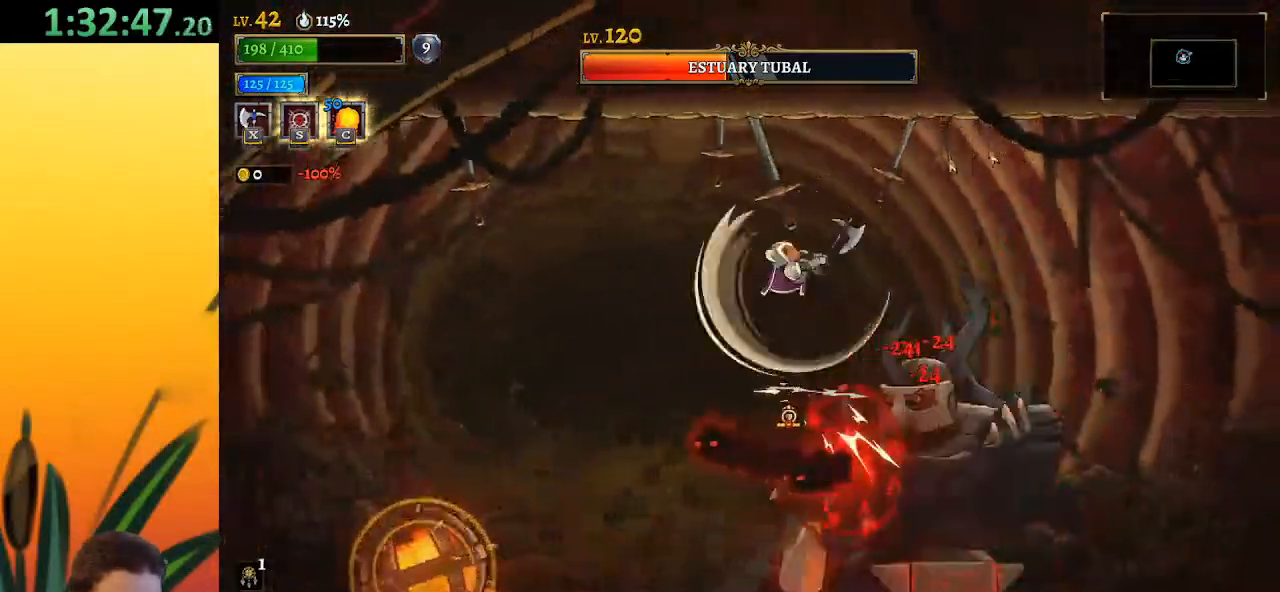
{"keys": [], "events": [[33, "d", "down"], [83, "z", "up"], [317, "d", "up"], [450, "right", "up"]]}
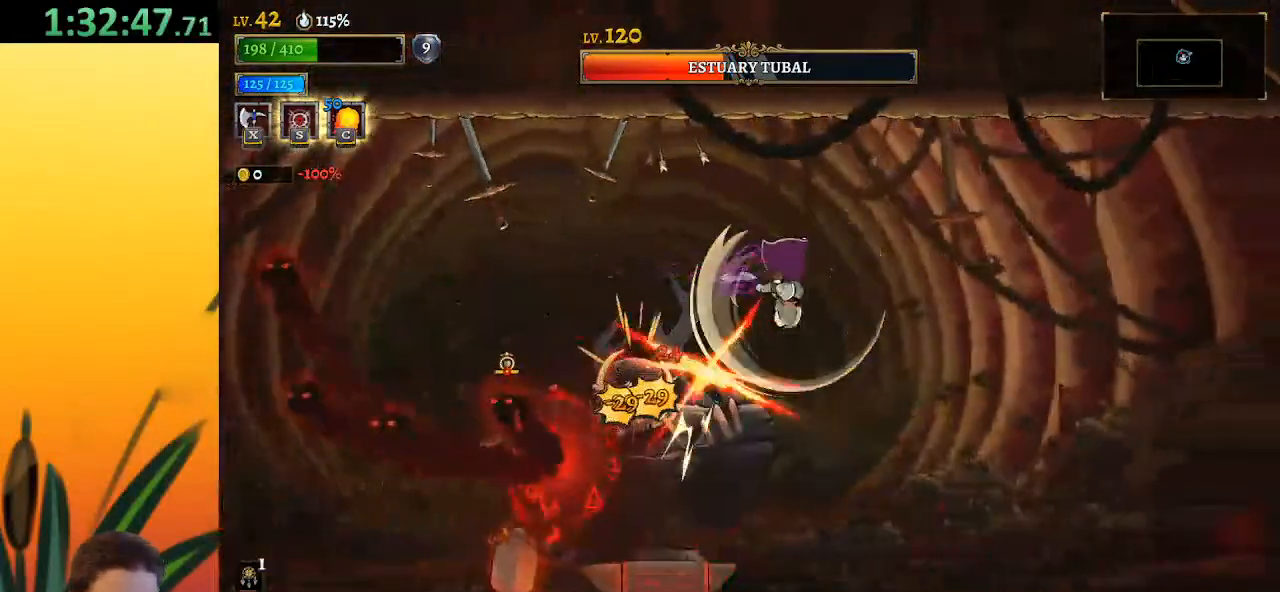
{"keys": [], "events": [[300, "right", "down"], [383, "right", "up"]]}
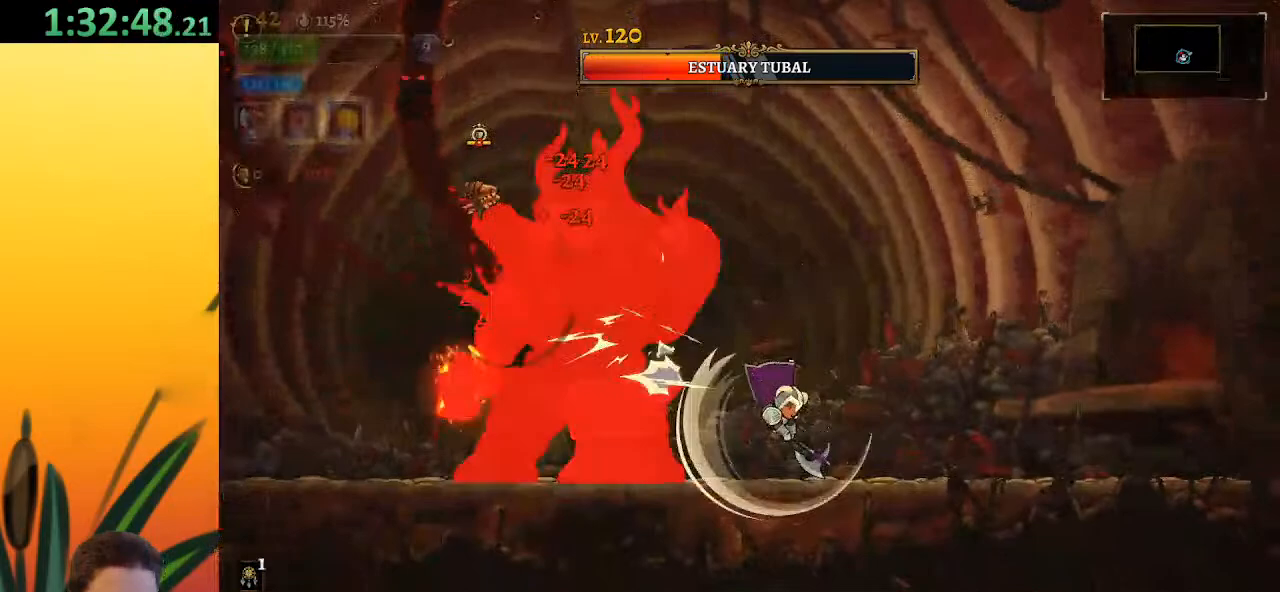
{"keys": ["left"], "events": [[417, "left", "down"]]}
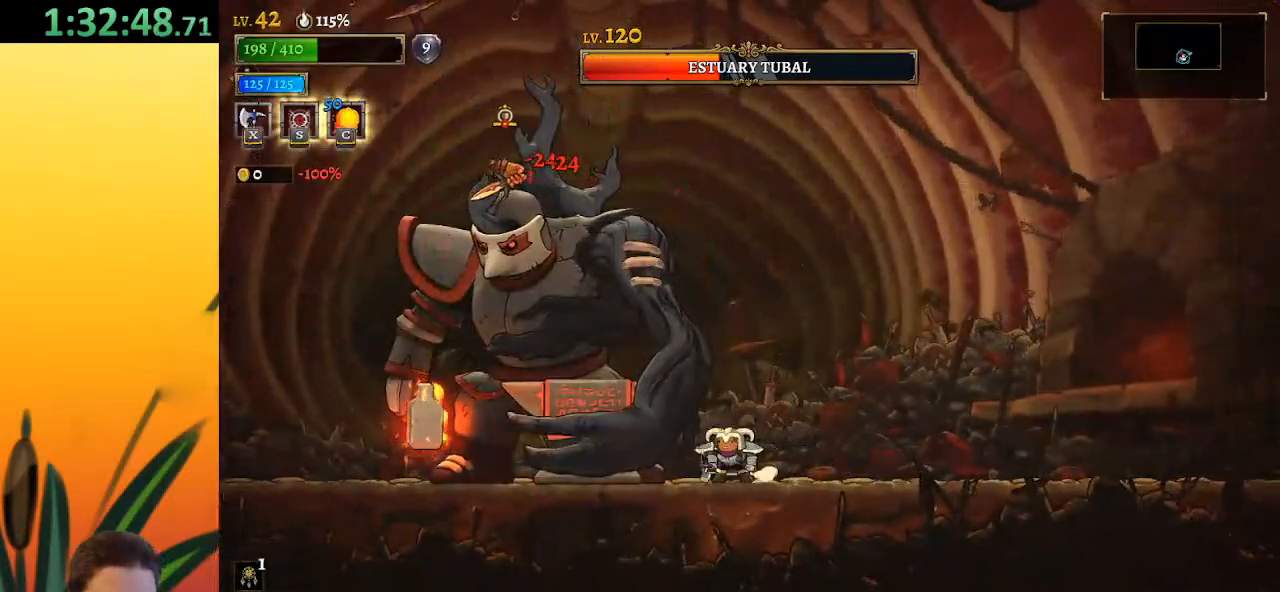
{"keys": [], "events": [[17, "x", "down"], [67, "left", "up"], [100, "x", "up"]]}
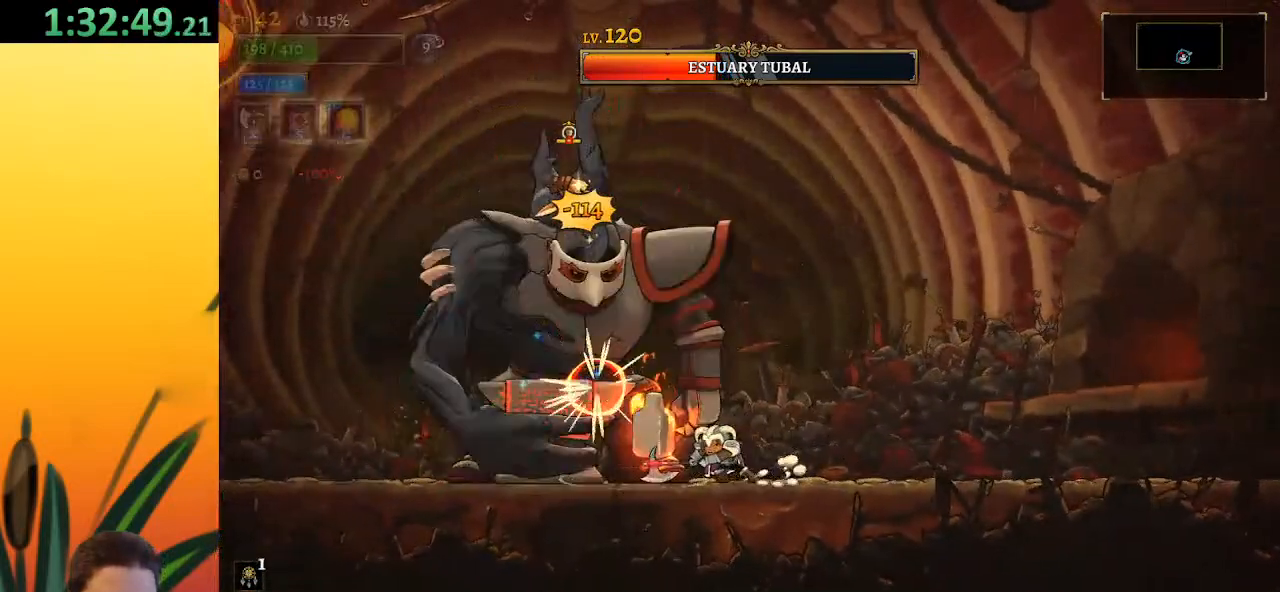
{"keys": [], "events": [[183, "x", "down"], [300, "x", "up"], [317, "c", "down"], [417, "c", "up"]]}
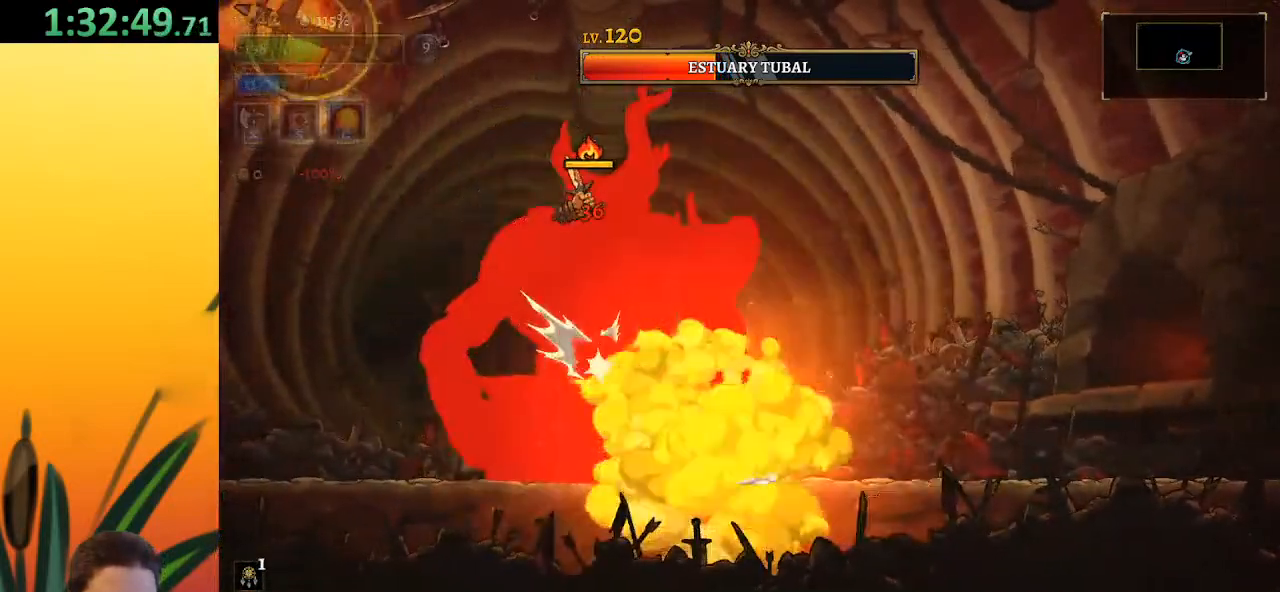
{"keys": ["left", "x"], "events": [[117, "right", "down"], [450, "left", "down"], [450, "right", "up"], [500, "x", "down"]]}
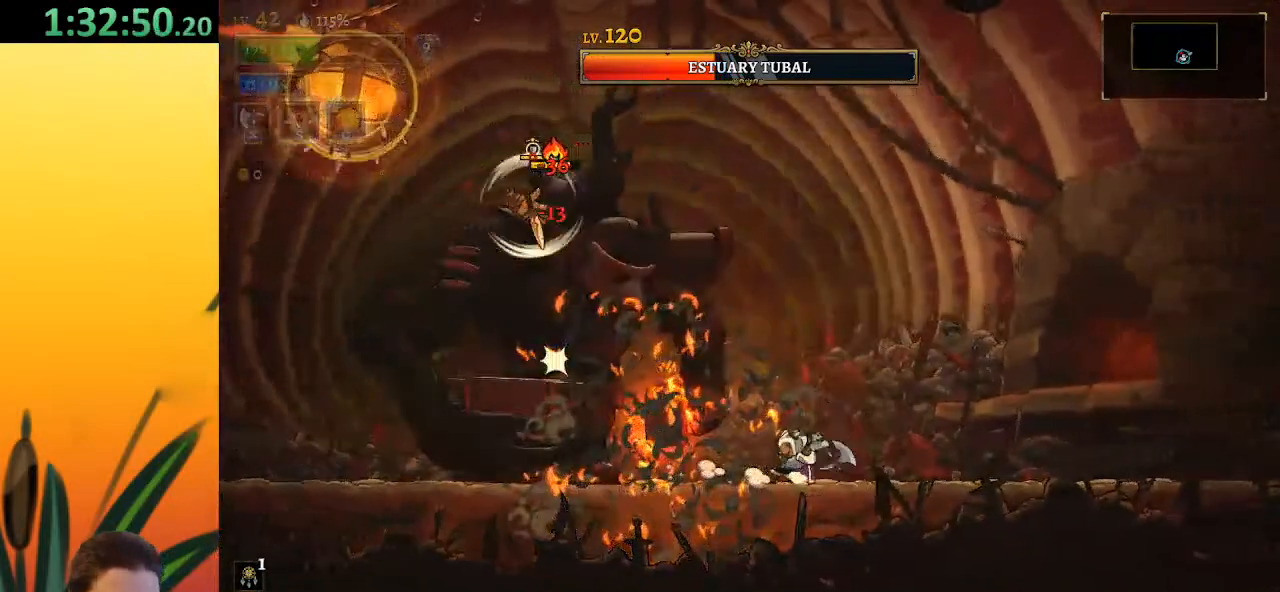
{"keys": [], "events": [[83, "left", "up"], [83, "x", "up"]]}
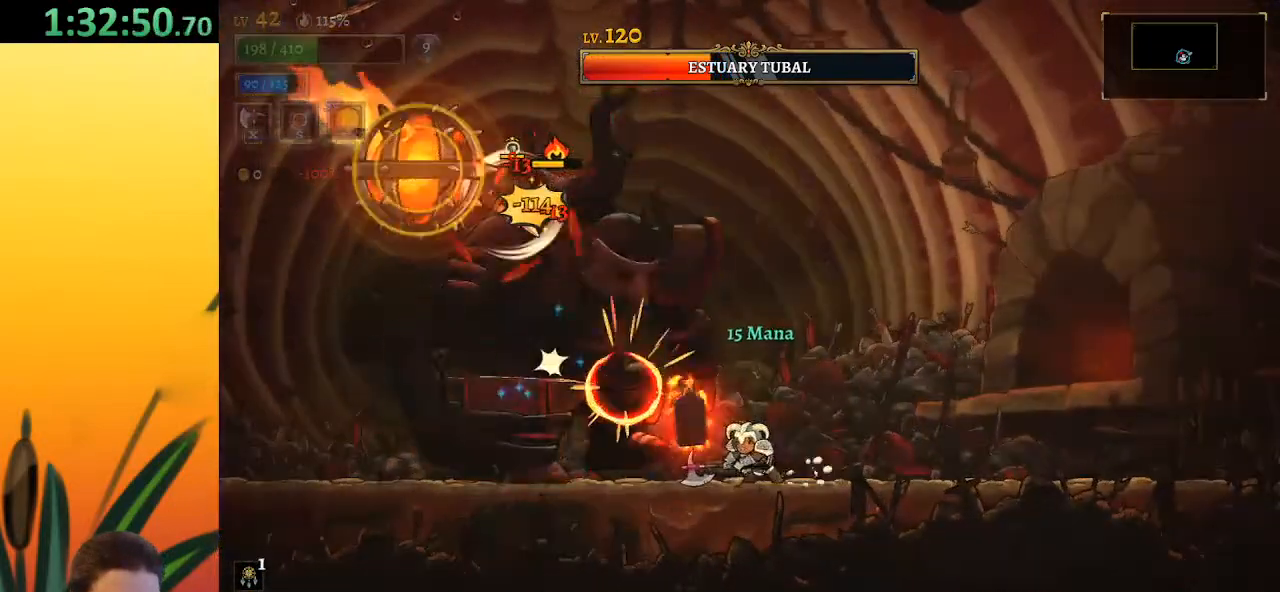
{"keys": ["d", "right"], "events": [[150, "x", "down"], [283, "x", "up"], [417, "d", "down"], [417, "right", "down"]]}
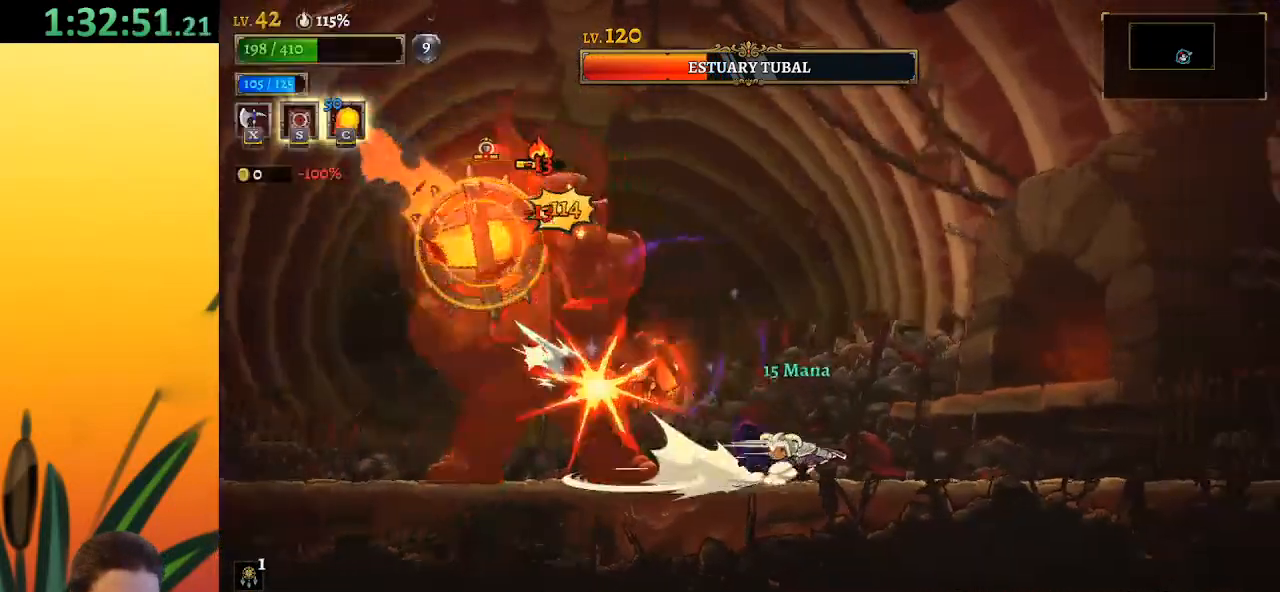
{"keys": [], "events": [[300, "d", "up"], [417, "right", "up"]]}
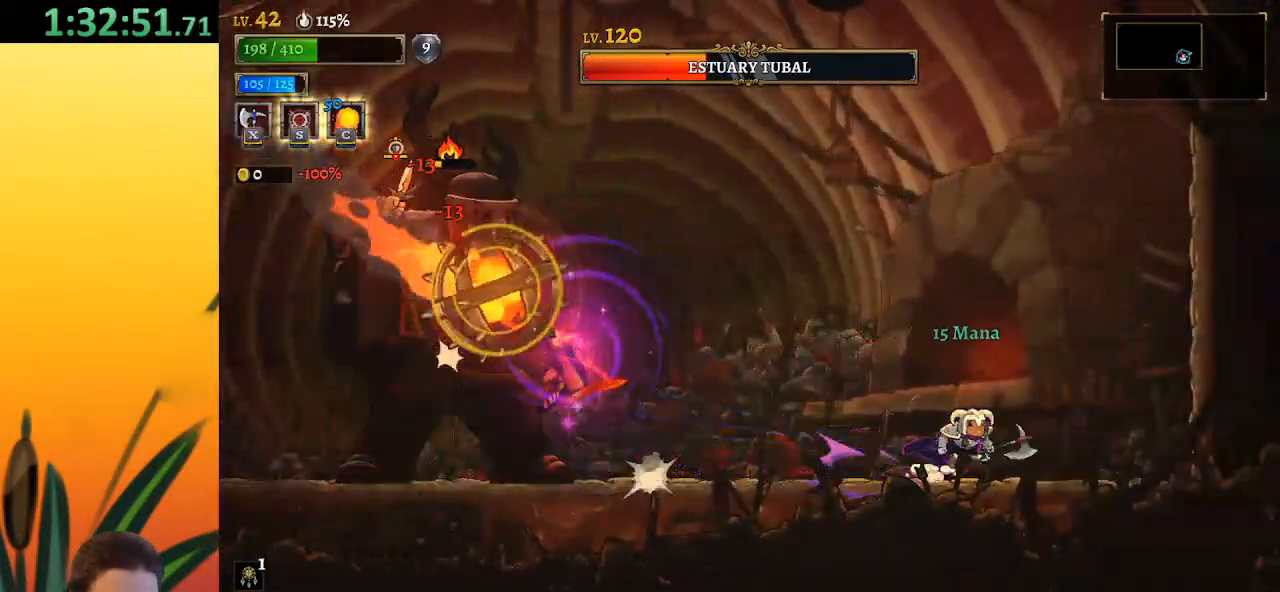
{"keys": ["left"], "events": [[17, "z", "down"], [67, "x", "down"], [450, "left", "down"], [450, "x", "up"], [500, "z", "up"]]}
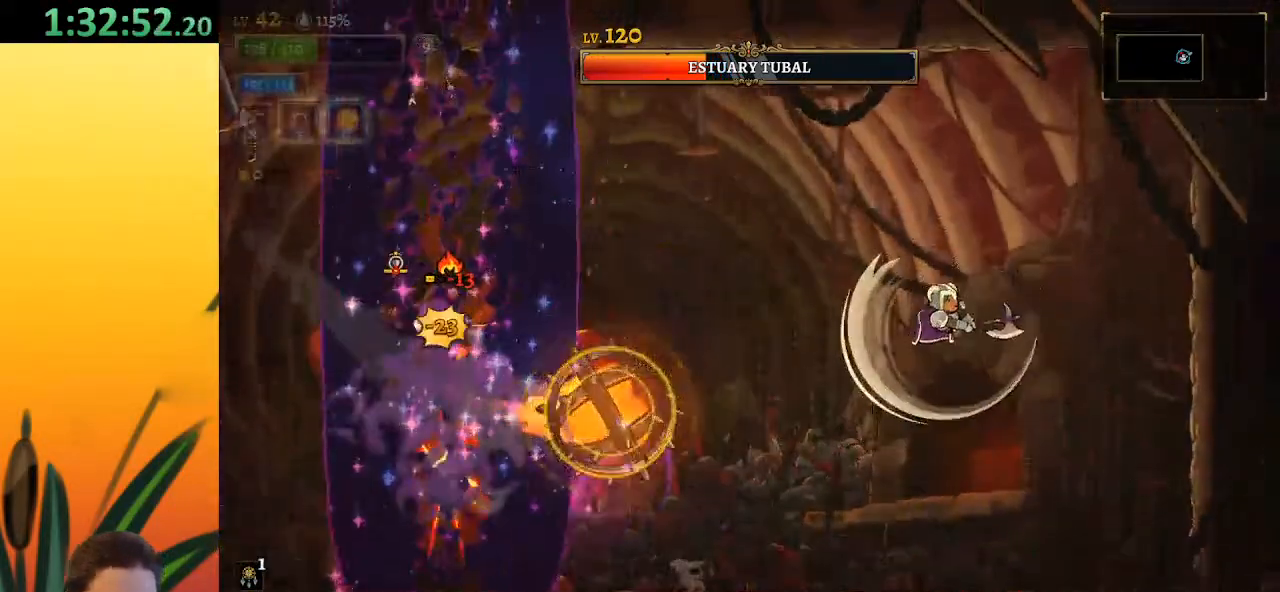
{"keys": ["a", "left"], "events": [[33, "z", "down"], [83, "left", "up"], [183, "left", "down"], [367, "z", "up"], [450, "a", "down"]]}
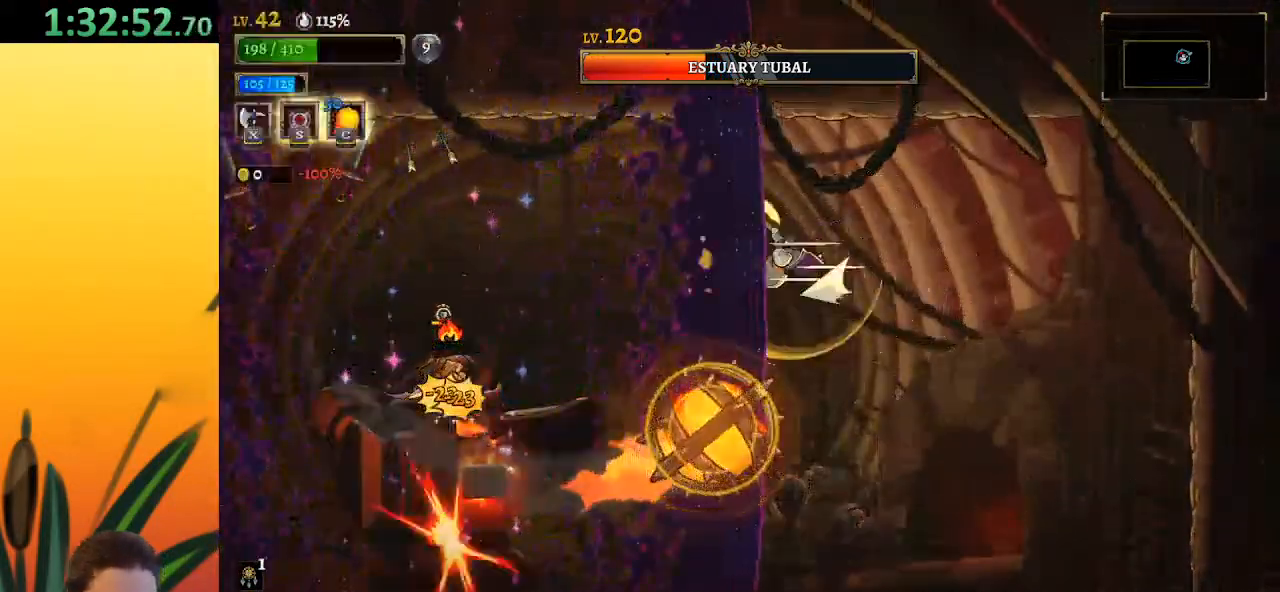
{"keys": ["a", "left"], "events": []}
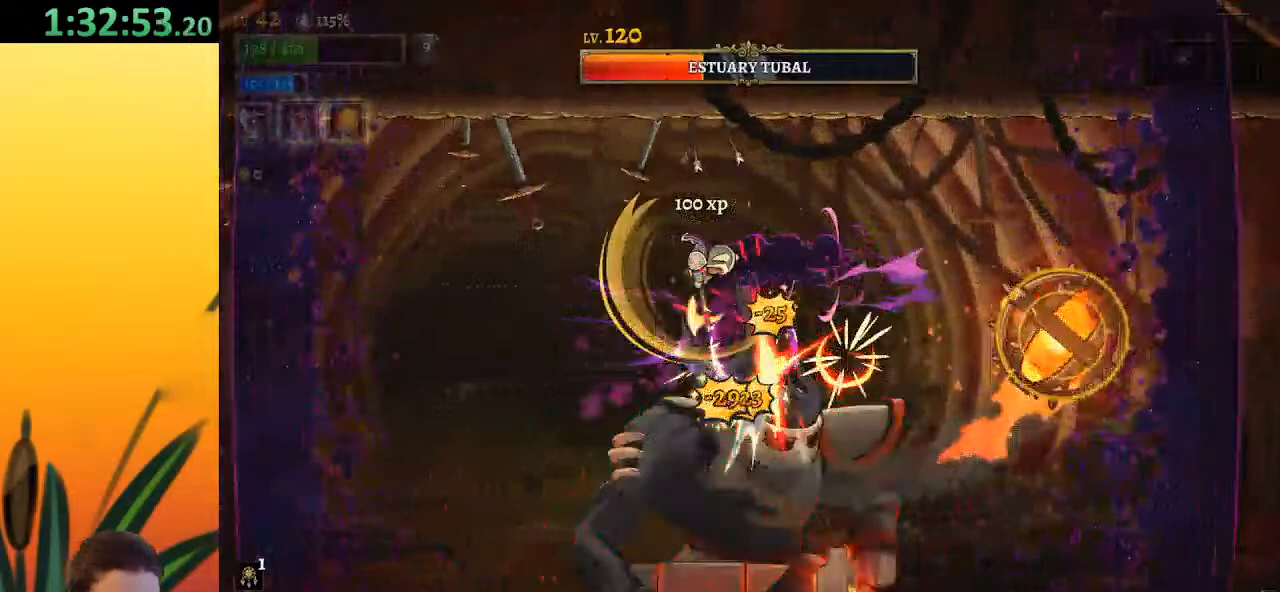
{"keys": [], "events": [[300, "a", "up"], [350, "left", "up"]]}
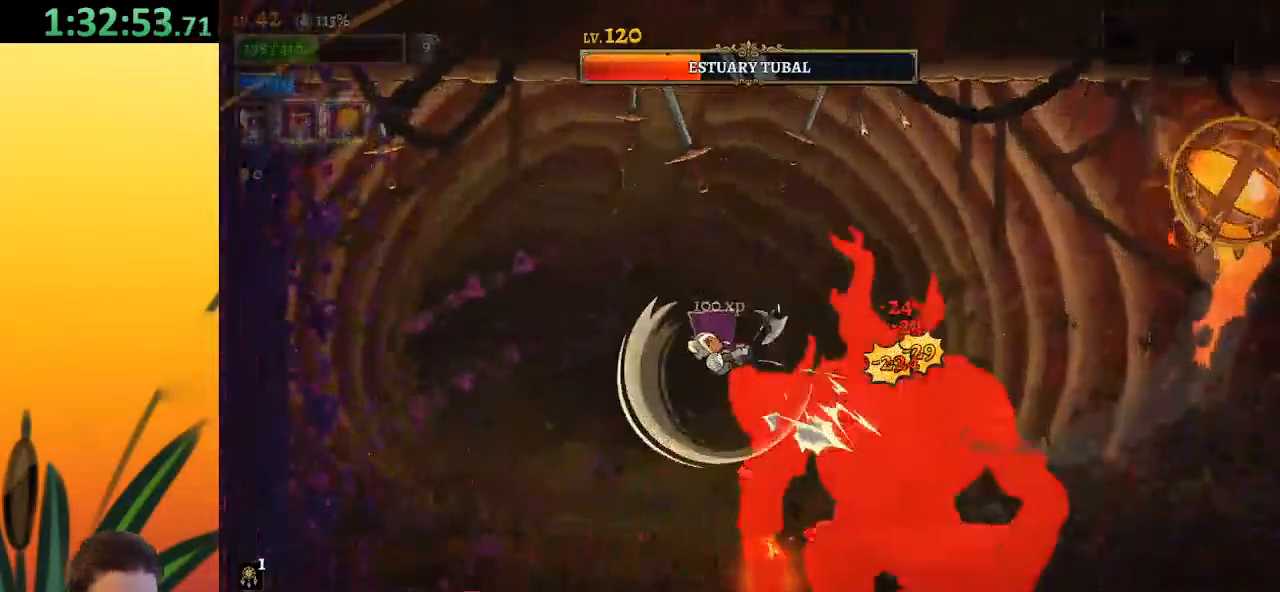
{"keys": [], "events": [[50, "left", "down"], [200, "left", "up"]]}
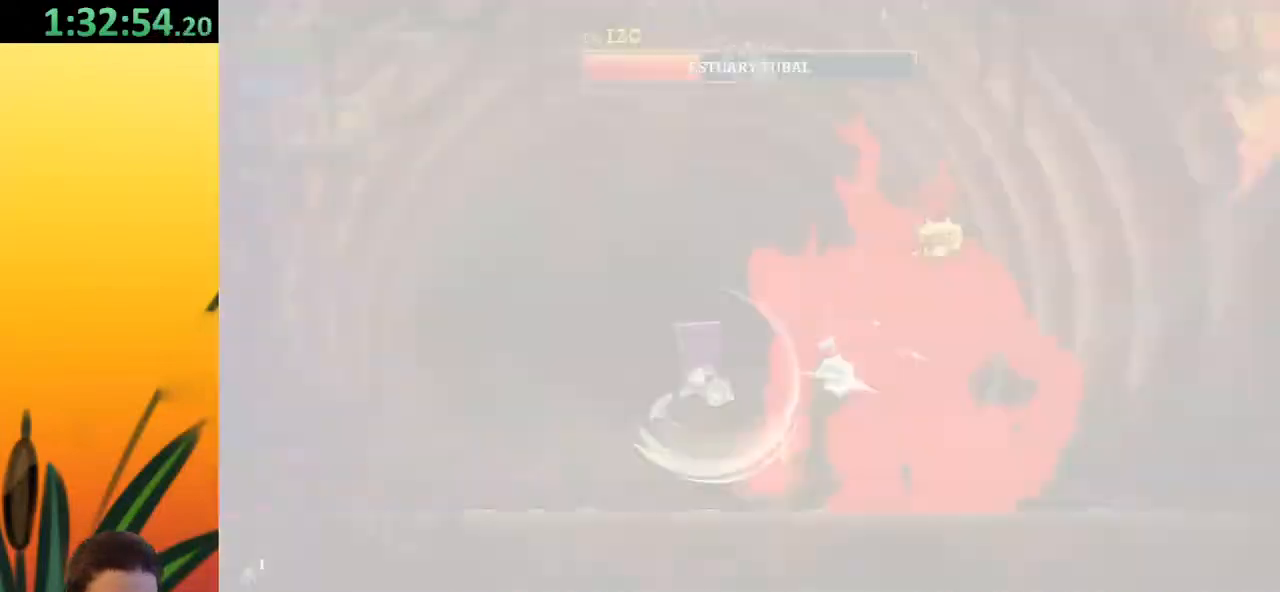
{"keys": [], "events": []}
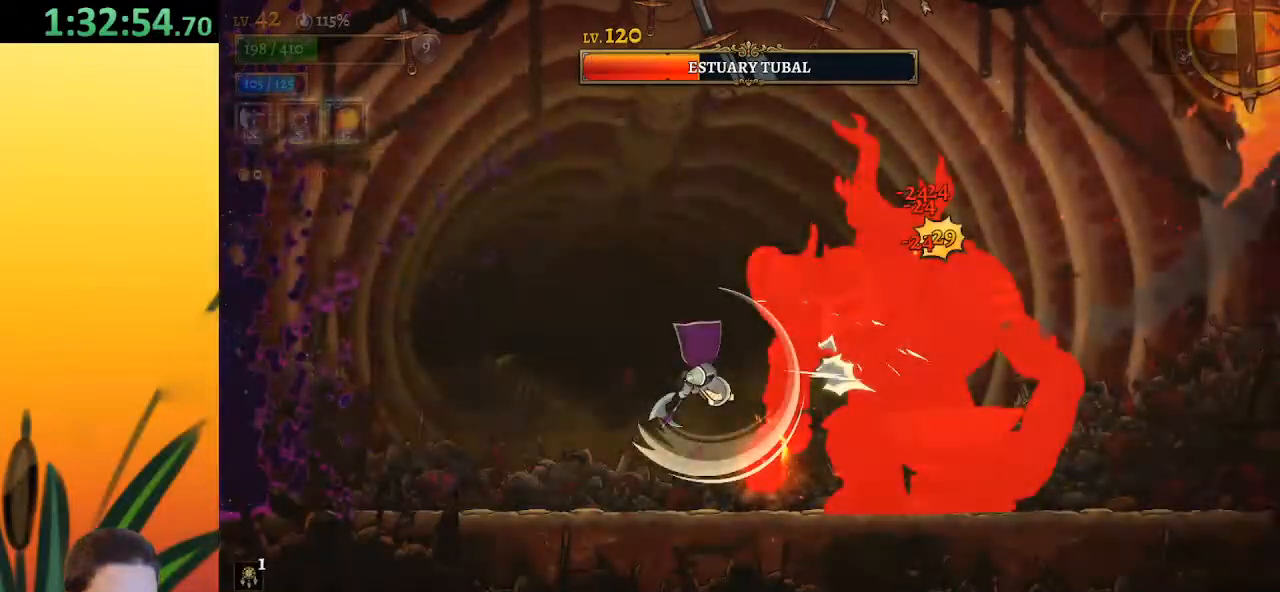
{"keys": [], "events": []}
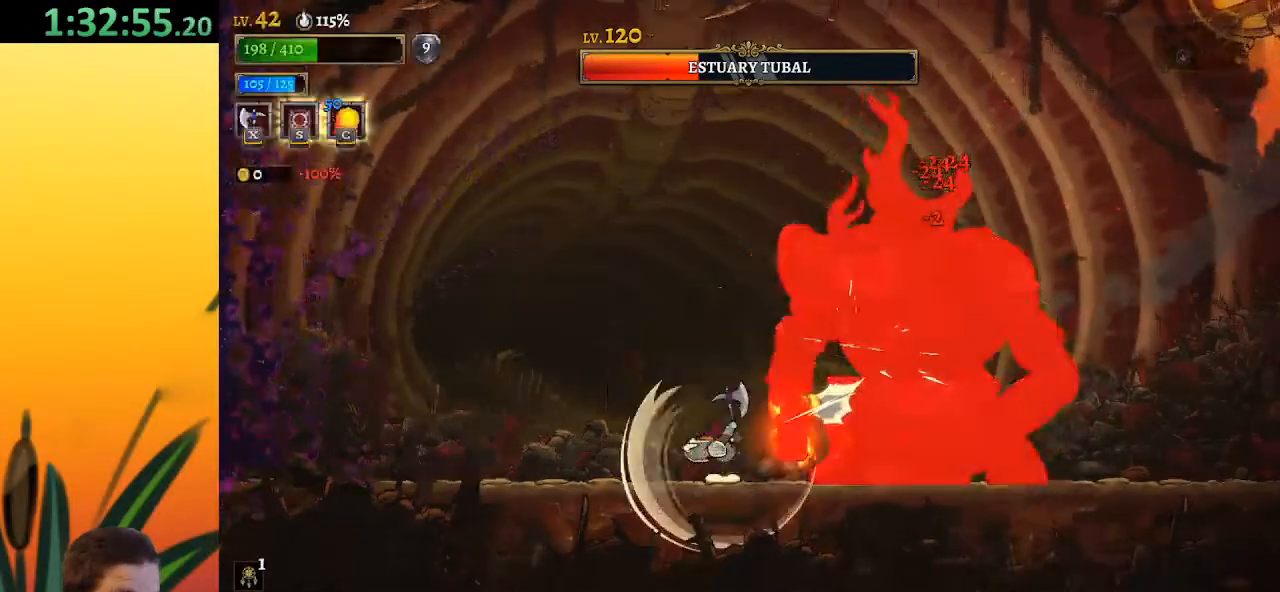
{"keys": ["x"], "events": [[433, "x", "down"]]}
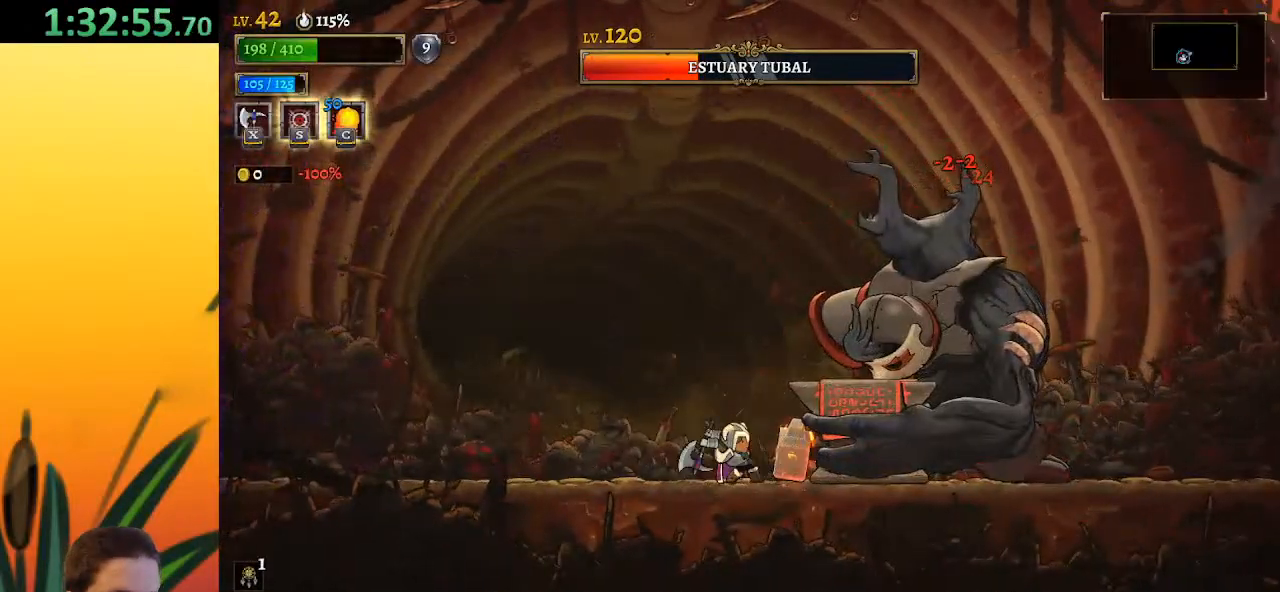
{"keys": [], "events": [[17, "x", "up"]]}
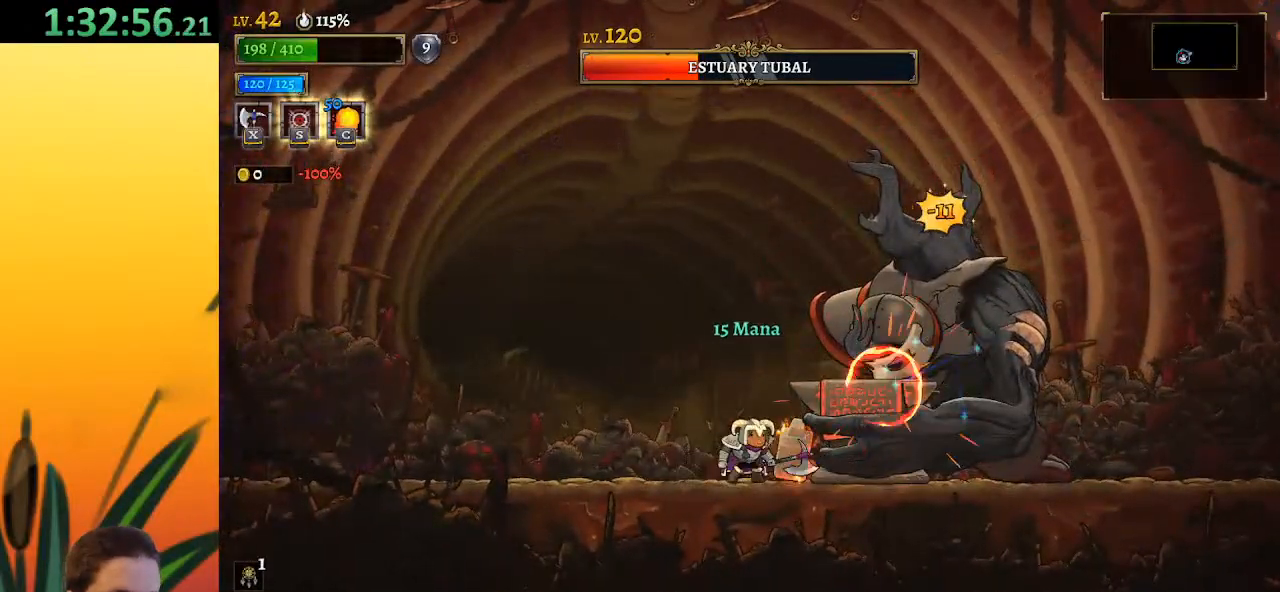
{"keys": [], "events": [[33, "x", "down"], [167, "x", "up"]]}
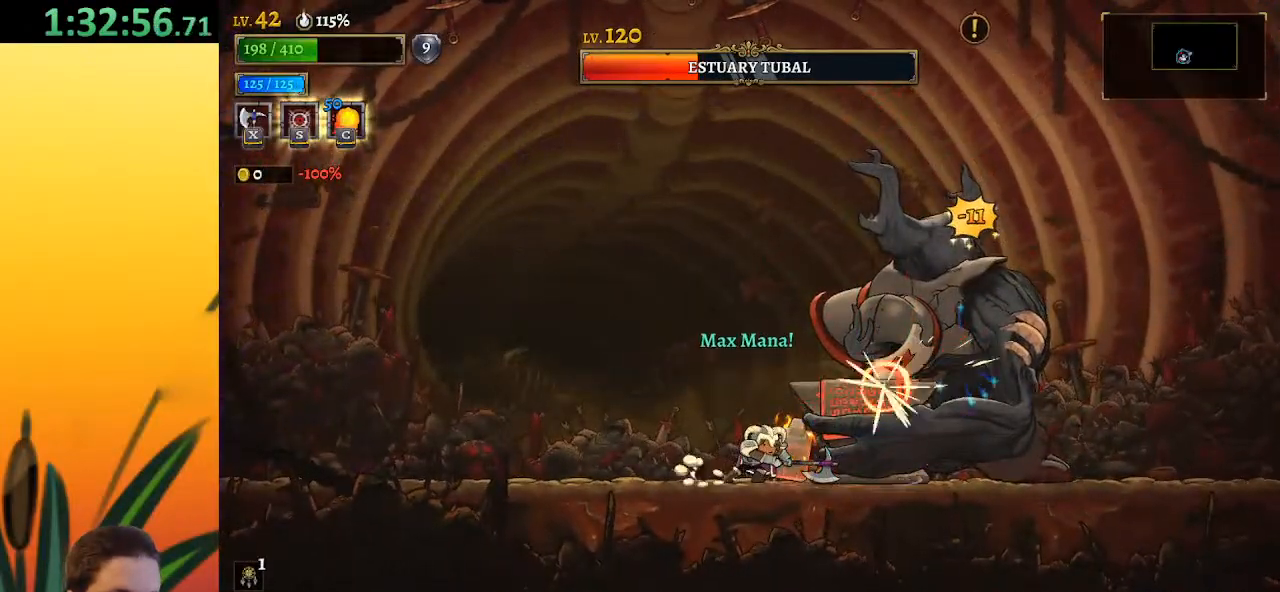
{"keys": [], "events": [[133, "x", "down"], [317, "x", "up"]]}